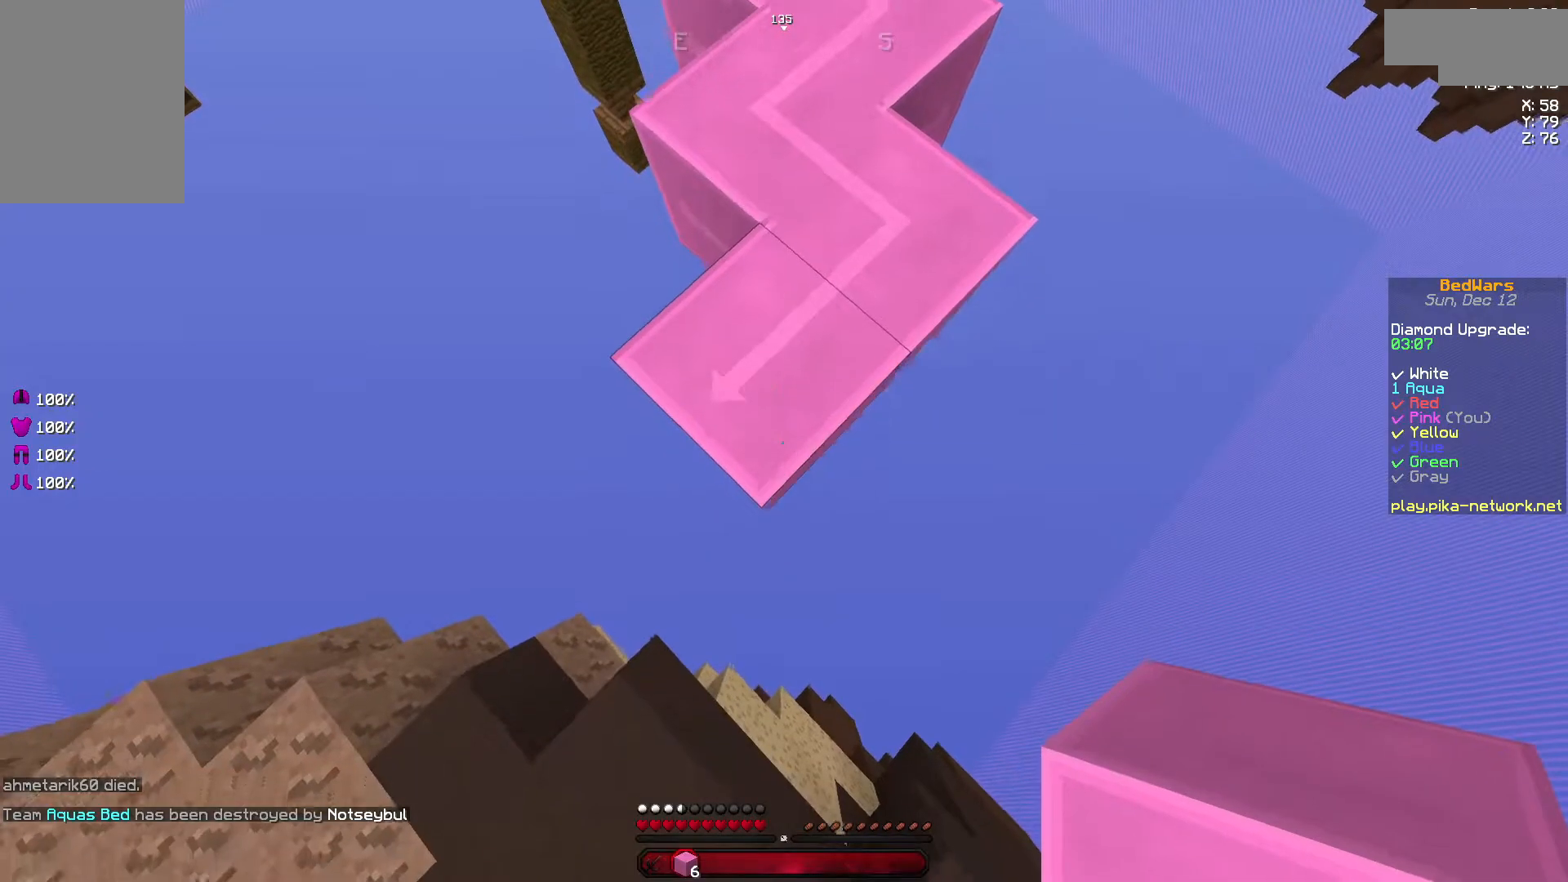
Gameplay with keyboard and mouse; each line is a JSON object with the keys and mouse buttons held at the frame after it. "events" lists presses ("down") and releases ("up") of "a", "d", "s", "space", "w", "mouse_left" and "mouse_right" between this image and that frame as [ms after this image, input, new state], when the widget could be followed in between. "mouse_left", "mouse_right" = the "left", "right" buttons of the "mouse" list. No other keys are recorded. Fast repeated clicks can show as one long hold. Mouse movement is not recorded.
{"keys": ["d", "s"], "mouse": [], "events": [[467, "d", "down"], [467, "mouse_right", "up"]]}
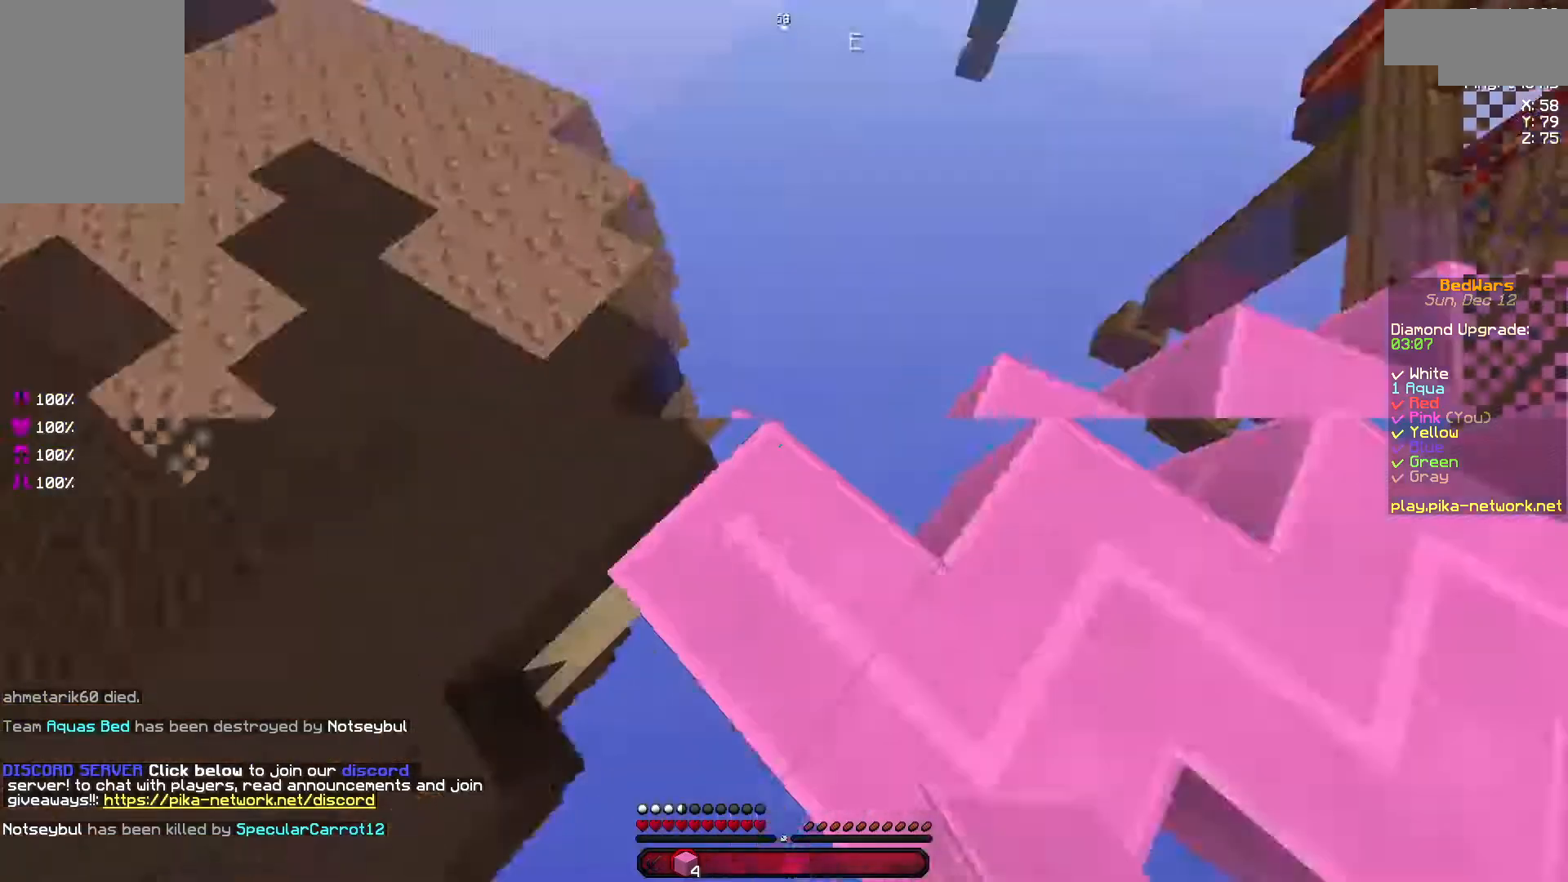
{"keys": ["w"], "mouse": [], "events": [[117, "d", "up"], [117, "s", "up"], [367, "w", "down"]]}
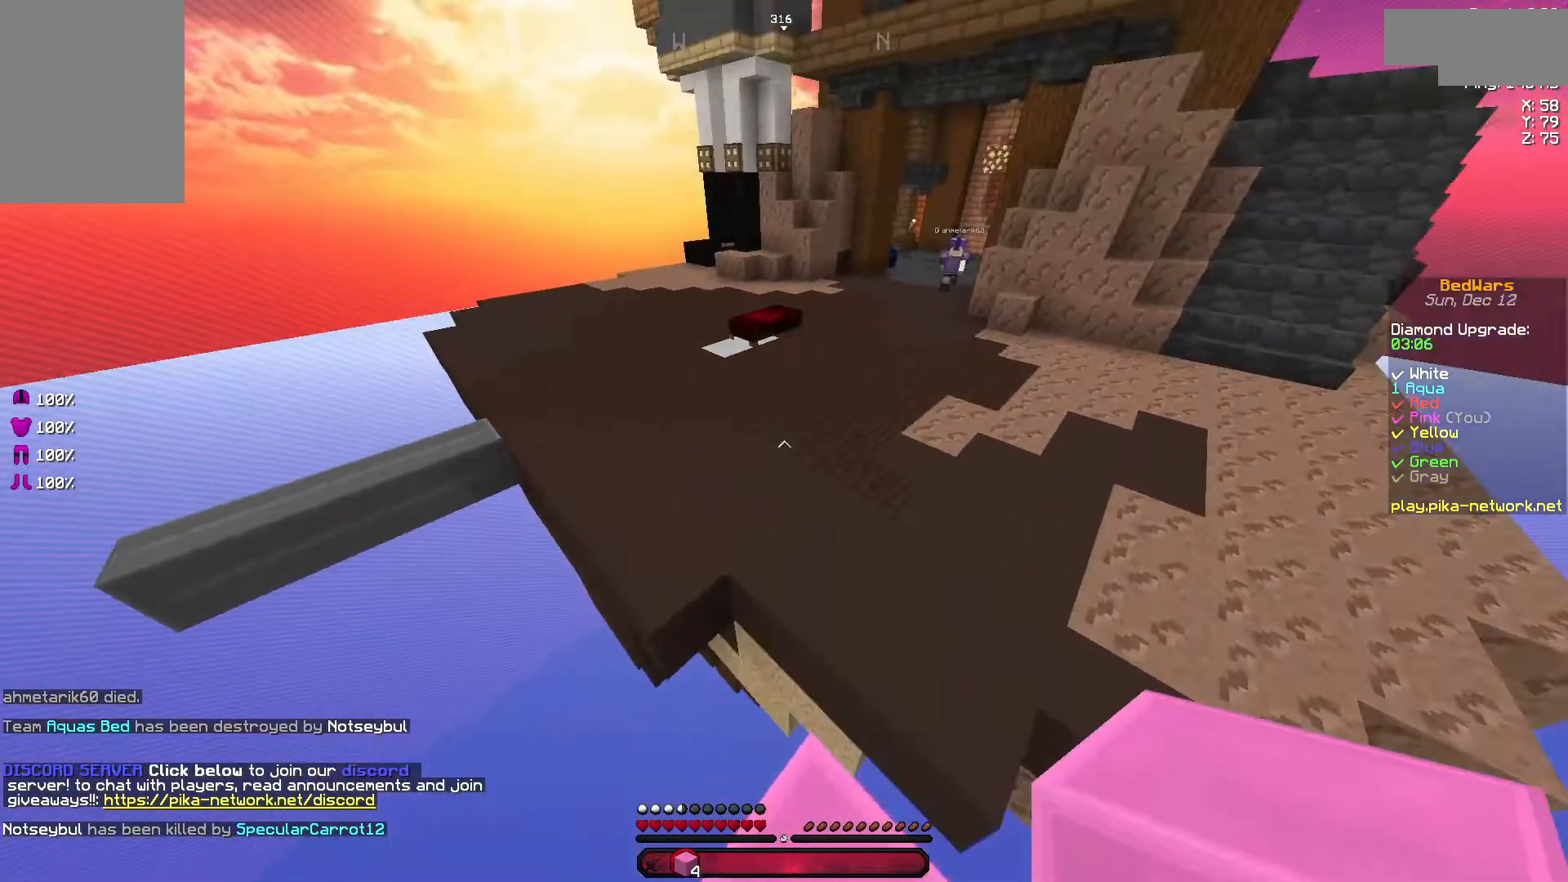
{"keys": ["w"], "mouse": [], "events": [[67, "space", "down"], [467, "space", "up"]]}
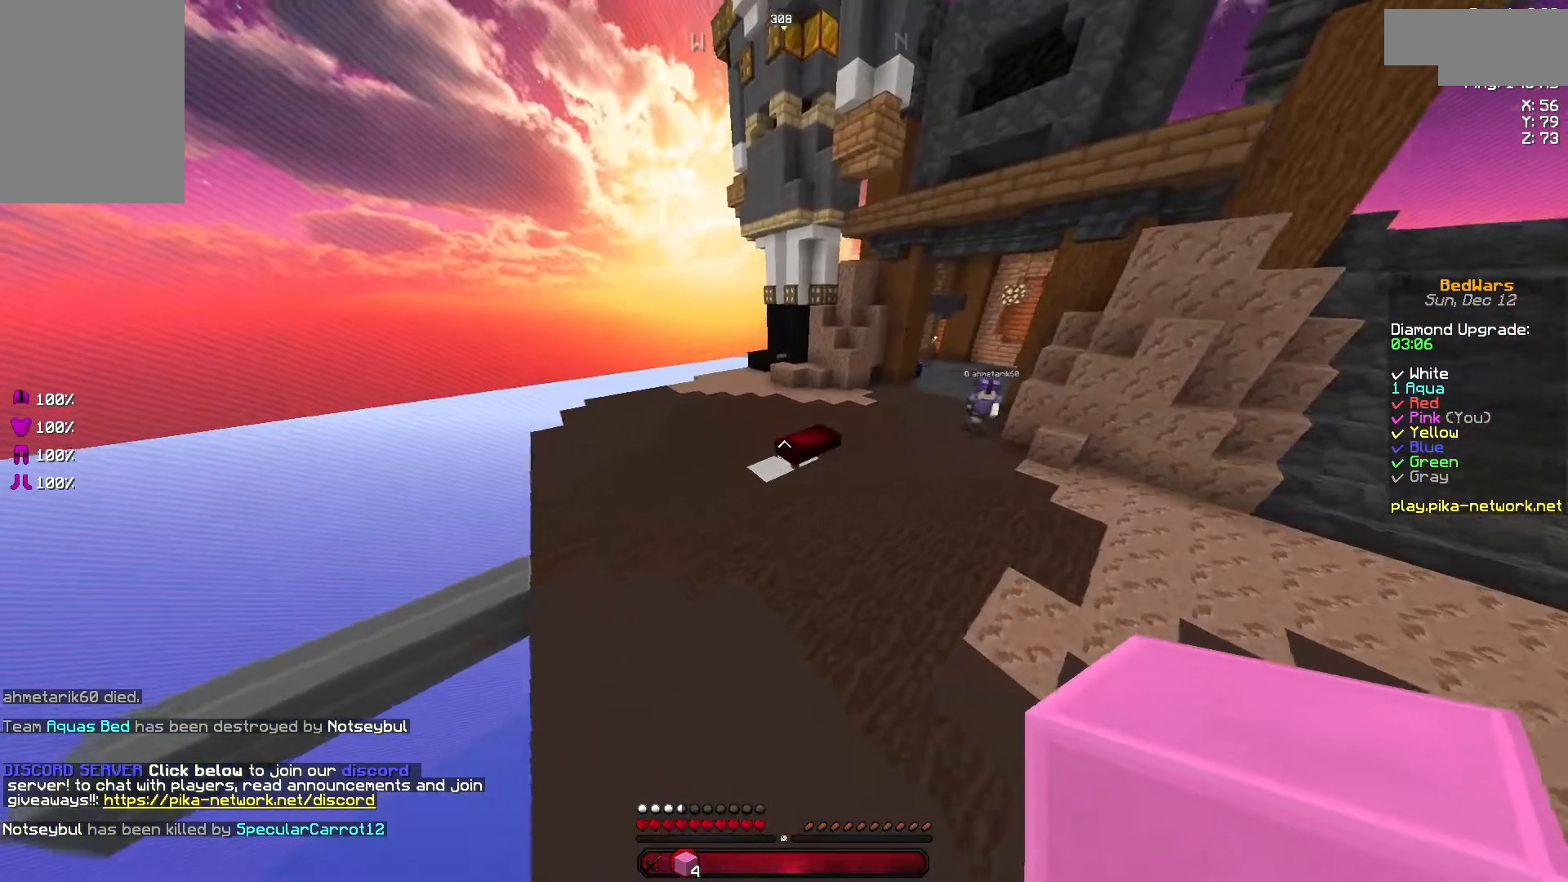
{"keys": ["a", "w"], "mouse": [], "events": [[117, "a", "down"]]}
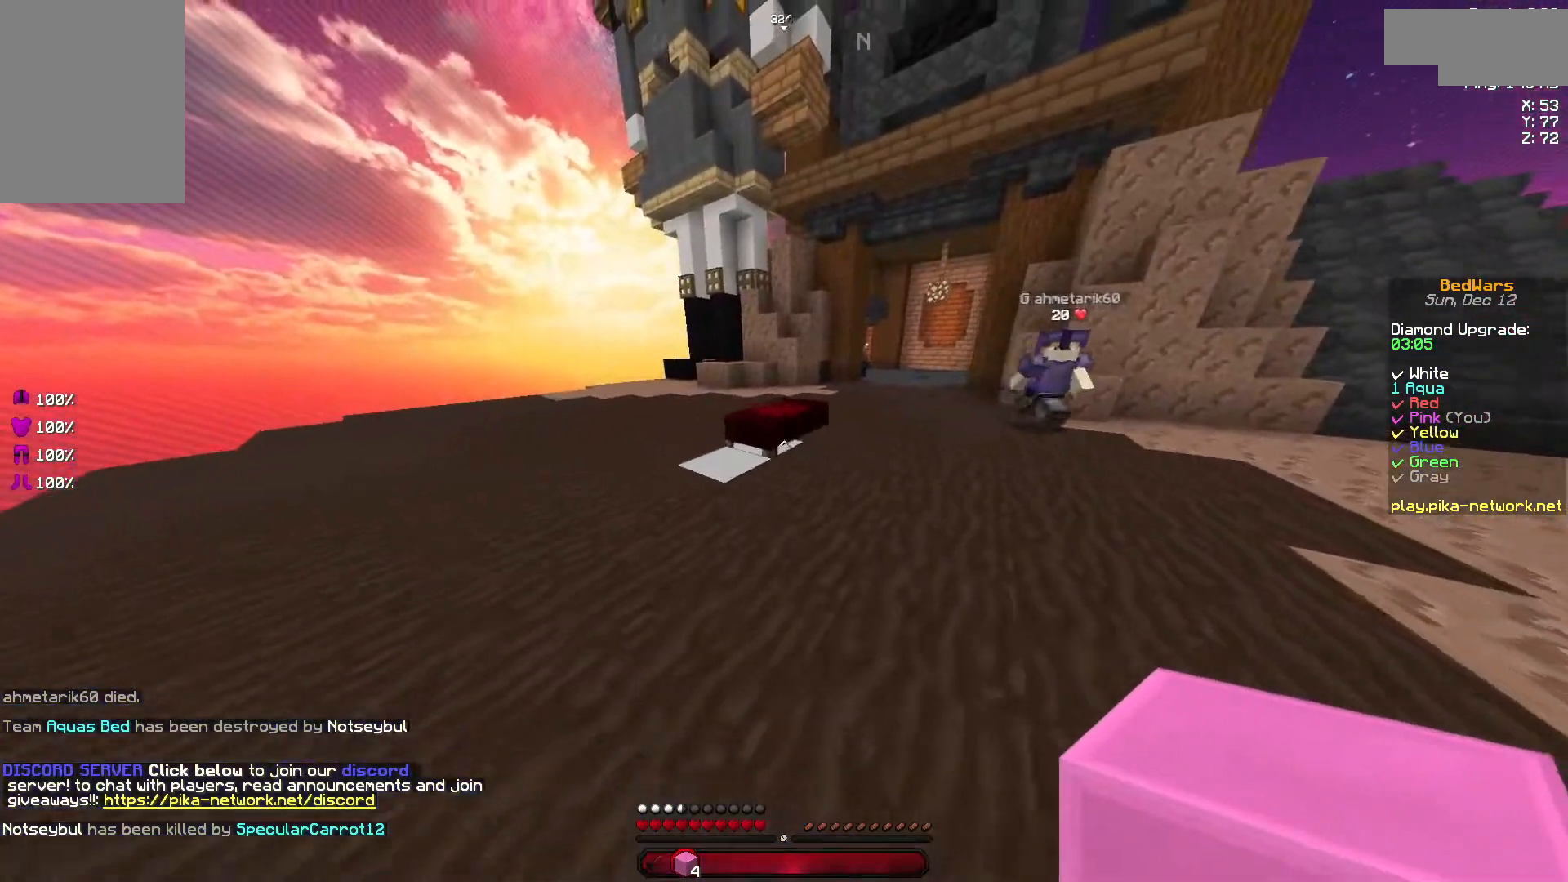
{"keys": ["a", "w"], "mouse": ["left"], "events": [[233, "mouse_left", "down"]]}
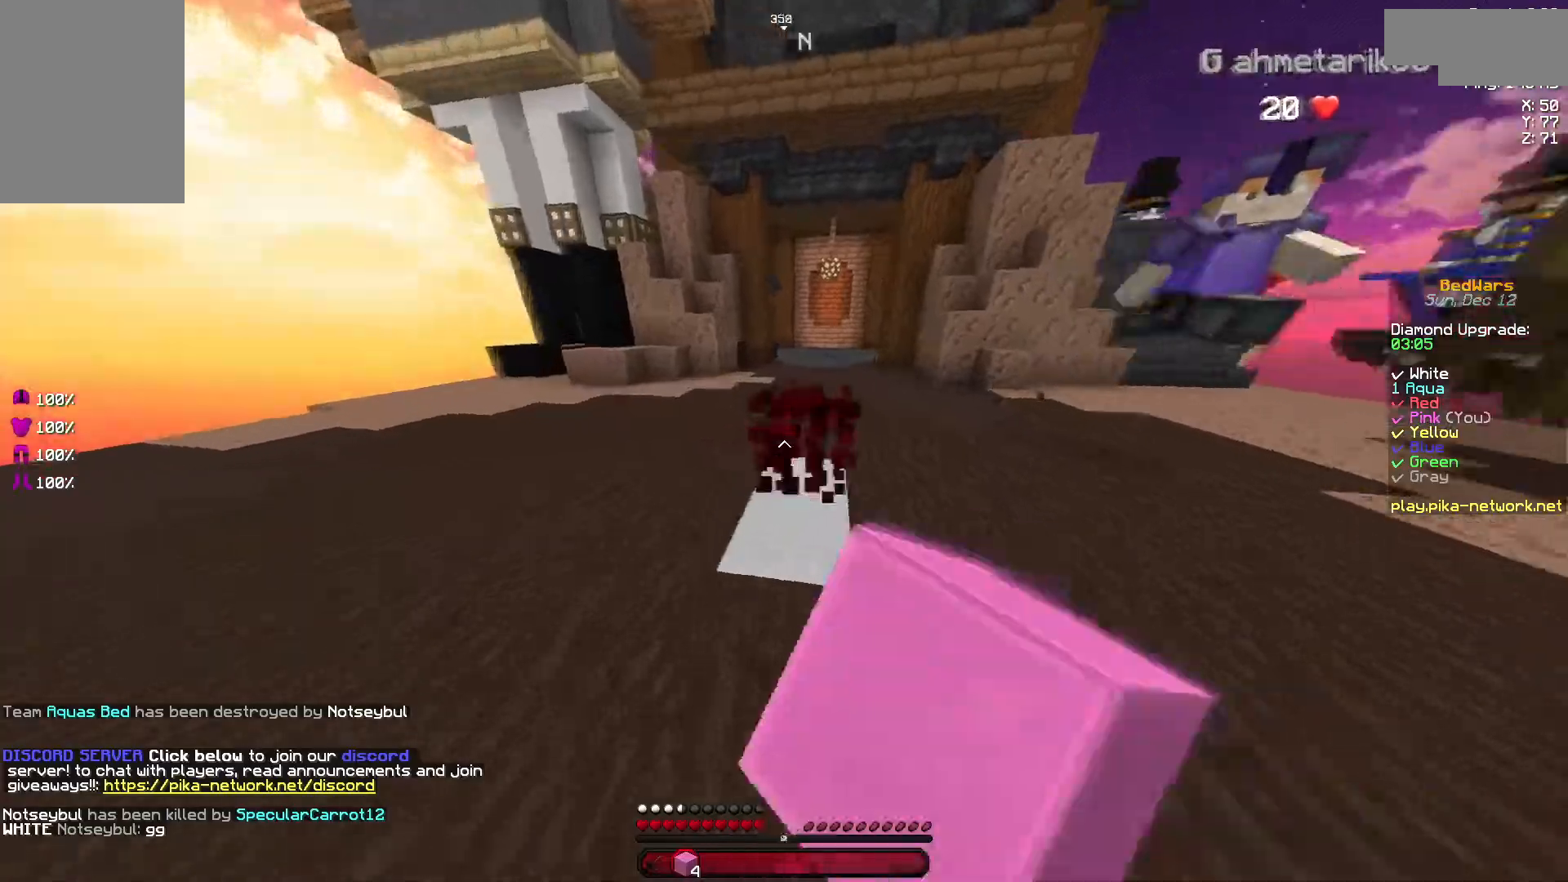
{"keys": ["w"], "mouse": ["right"], "events": [[317, "mouse_left", "up"], [367, "a", "up"], [483, "mouse_right", "down"]]}
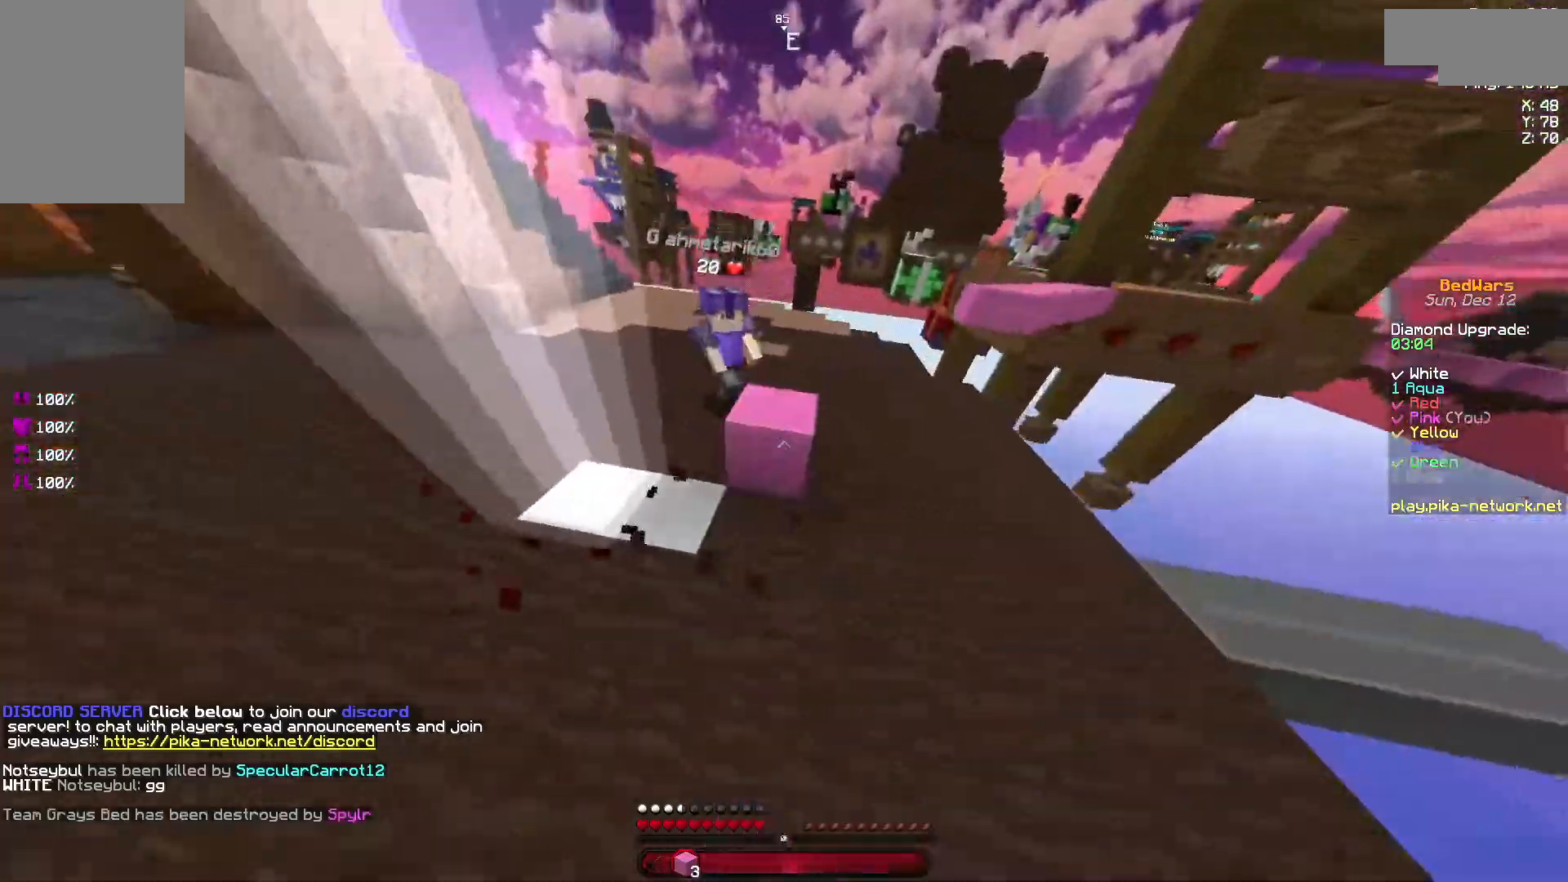
{"keys": ["a", "w"], "mouse": [], "events": [[67, "mouse_right", "up"], [167, "mouse_left", "down"], [283, "mouse_left", "up"], [317, "a", "down"], [317, "mouse_left", "down"], [417, "mouse_left", "up"]]}
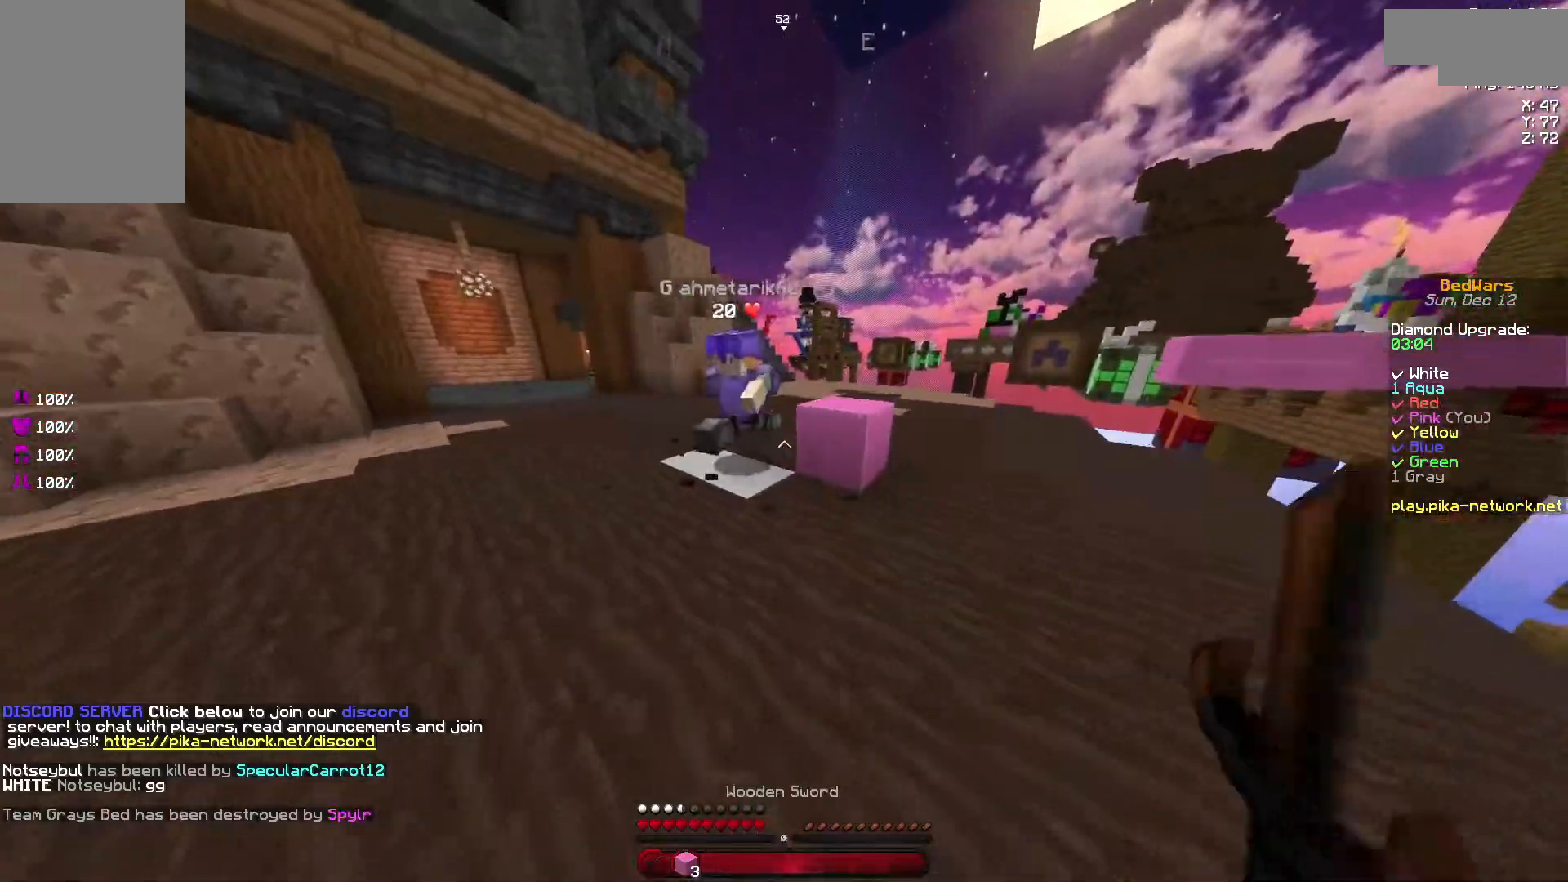
{"keys": ["a", "w"], "mouse": ["left", "right"], "events": [[317, "mouse_left", "down"], [350, "mouse_right", "down"], [417, "mouse_left", "up"], [417, "mouse_right", "up"], [467, "mouse_left", "down"], [467, "mouse_right", "down"]]}
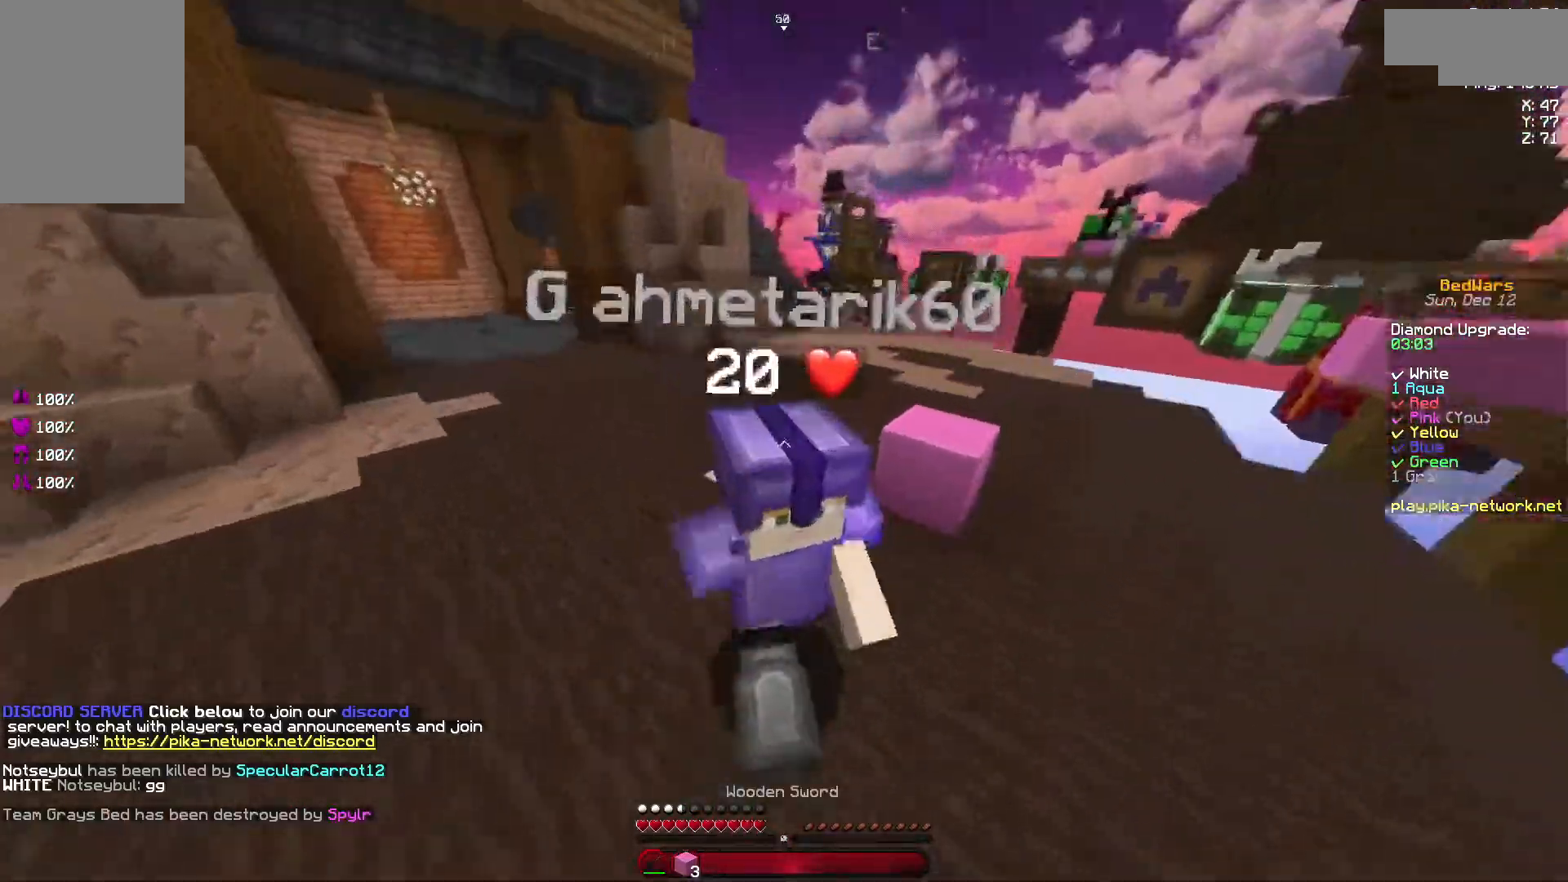
{"keys": ["a", "w"], "mouse": ["left"], "events": [[67, "mouse_left", "up"], [67, "mouse_right", "up"], [167, "mouse_left", "down"], [267, "mouse_left", "up"], [317, "mouse_left", "down"], [317, "mouse_right", "down"], [367, "mouse_right", "up"], [417, "mouse_left", "up"], [483, "mouse_left", "down"]]}
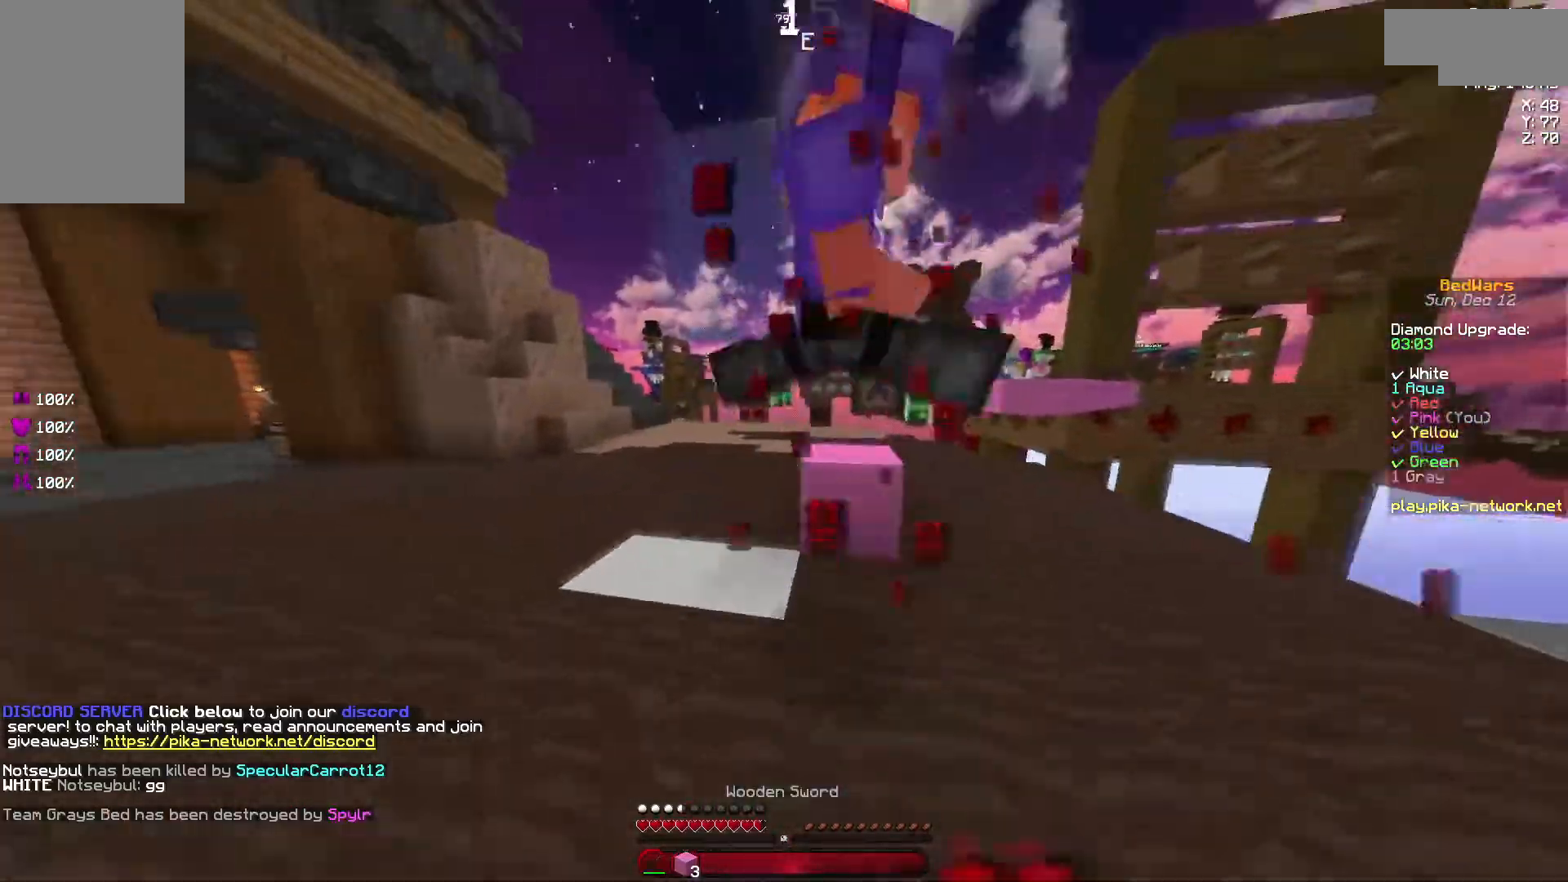
{"keys": ["a", "w"], "mouse": [], "events": [[67, "mouse_left", "up"], [117, "mouse_left", "down"], [217, "mouse_left", "up"], [317, "mouse_left", "down"], [367, "mouse_right", "down"], [467, "mouse_left", "up"], [467, "mouse_right", "up"]]}
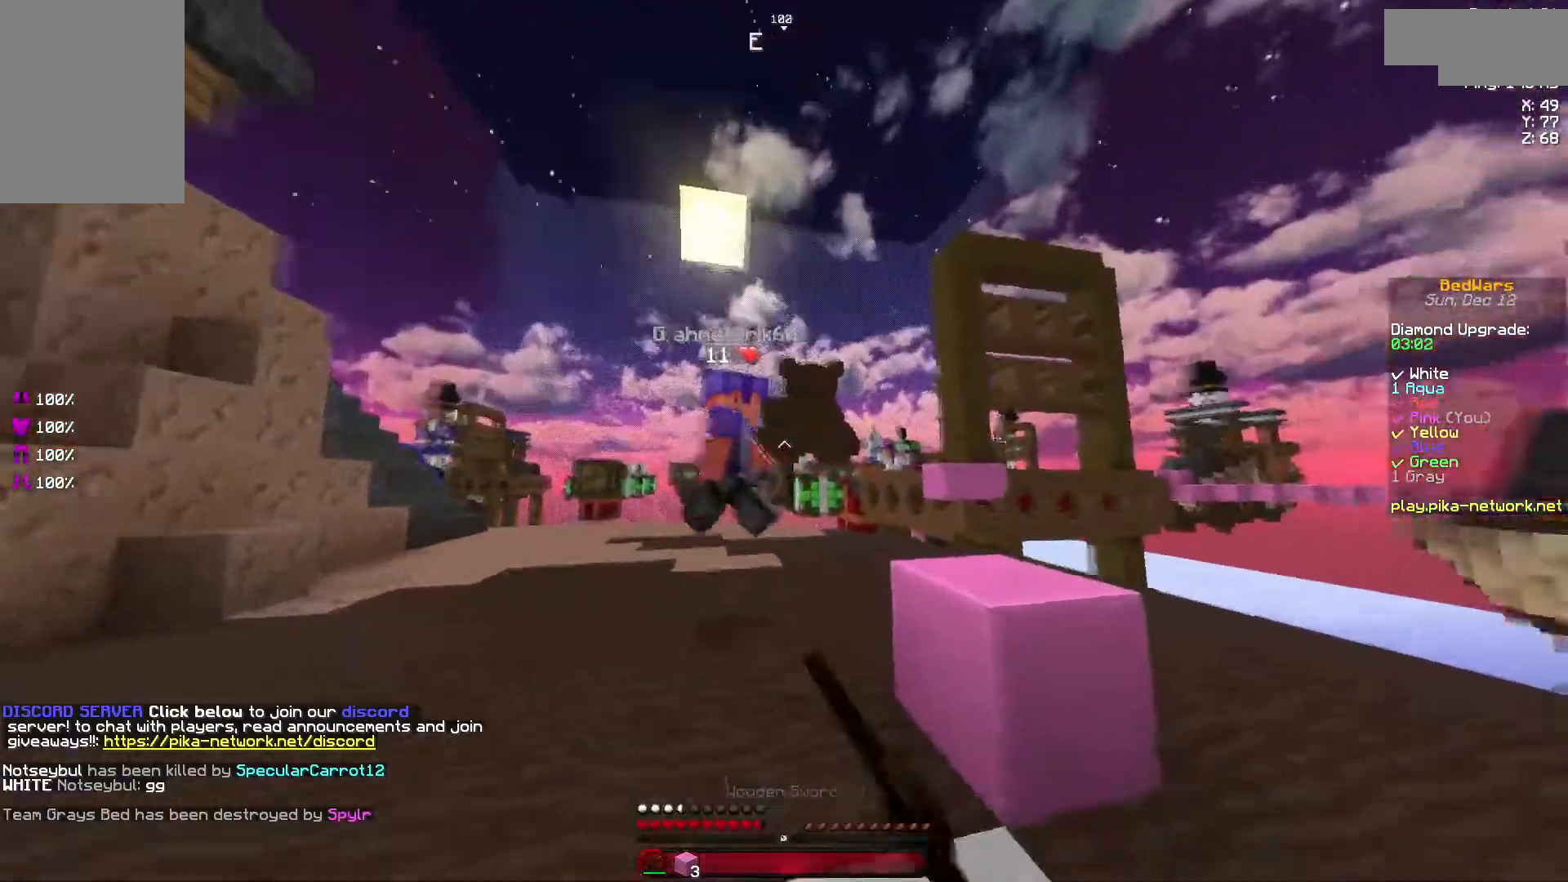
{"keys": ["a", "space", "w"], "mouse": [], "events": [[17, "mouse_left", "down"], [117, "mouse_left", "up"], [217, "mouse_left", "down"], [317, "mouse_left", "up"], [367, "space", "down"]]}
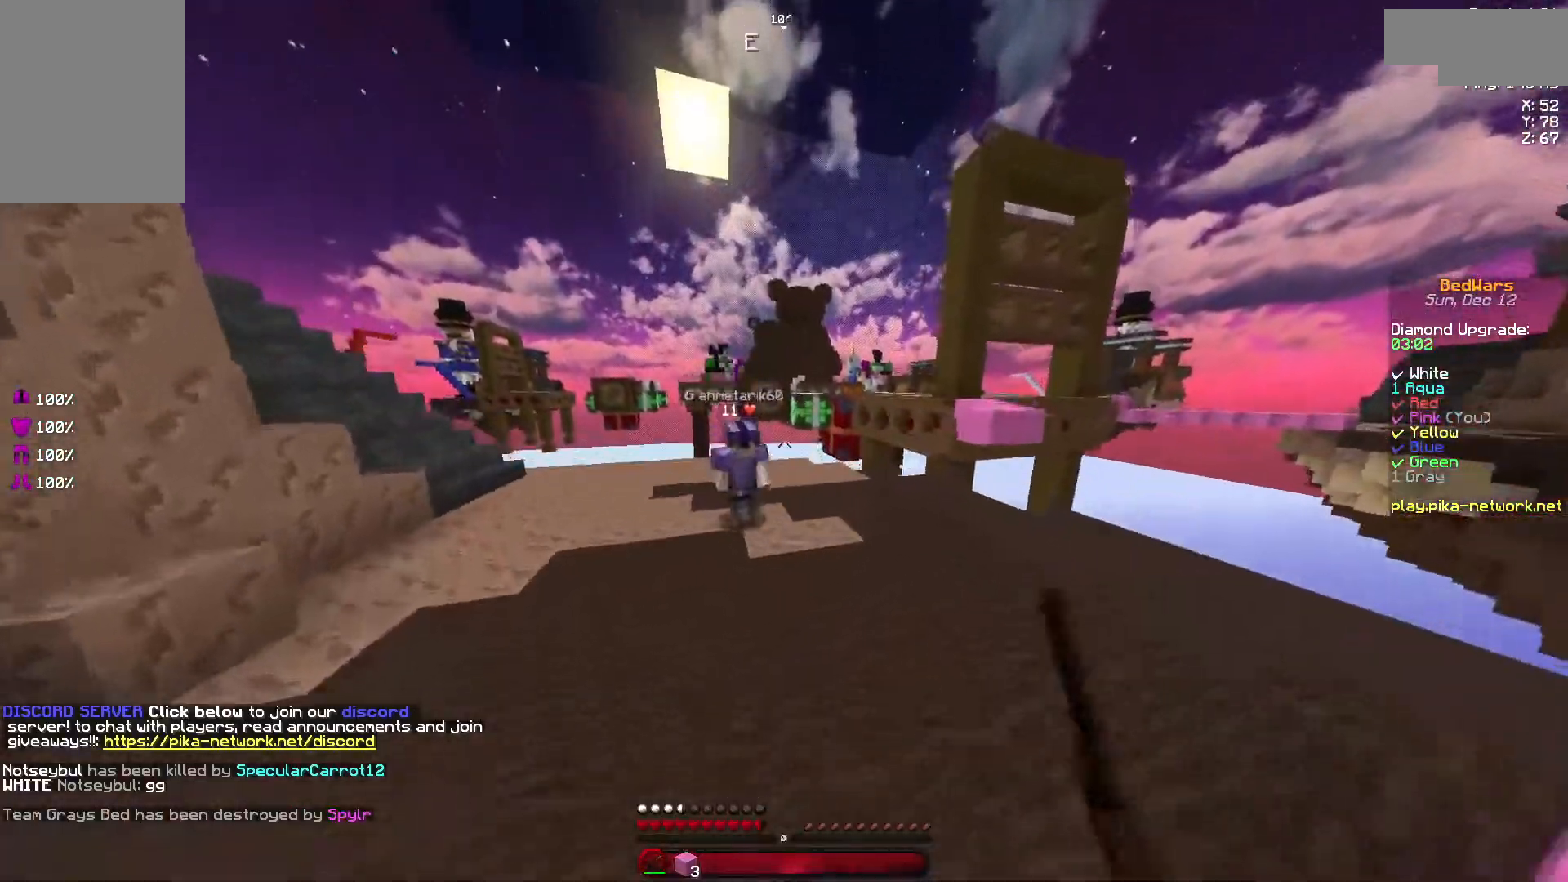
{"keys": ["a", "w"], "mouse": [], "events": [[117, "space", "up"], [367, "mouse_left", "down"], [467, "mouse_left", "up"]]}
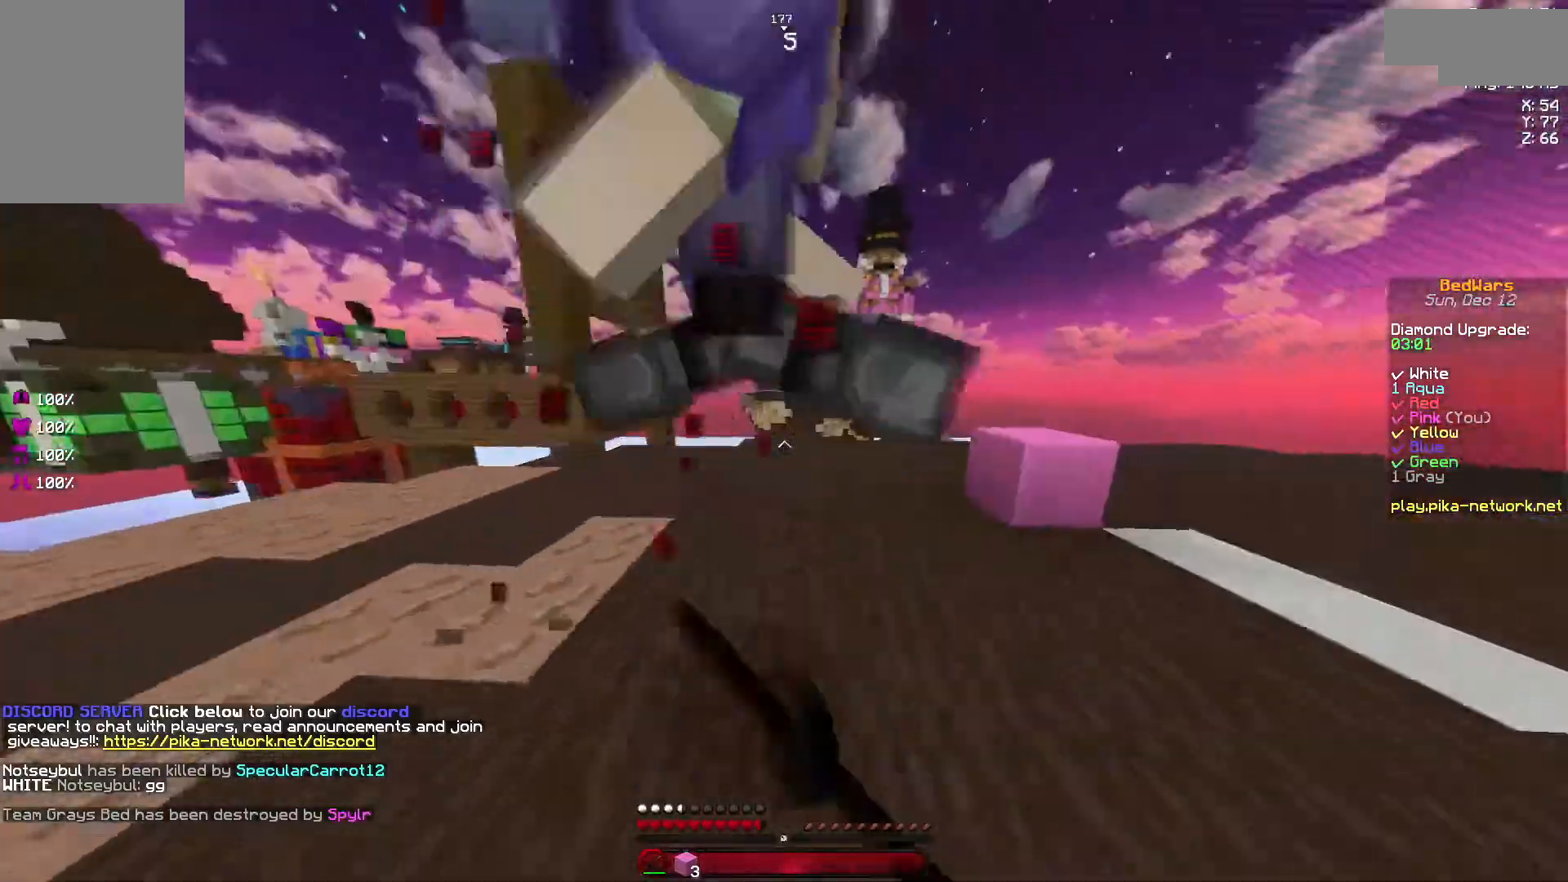
{"keys": ["w"], "mouse": ["left"], "events": [[17, "a", "up"], [17, "mouse_left", "down"], [183, "mouse_left", "up"], [217, "mouse_left", "down"], [317, "mouse_left", "up"], [417, "mouse_left", "down"]]}
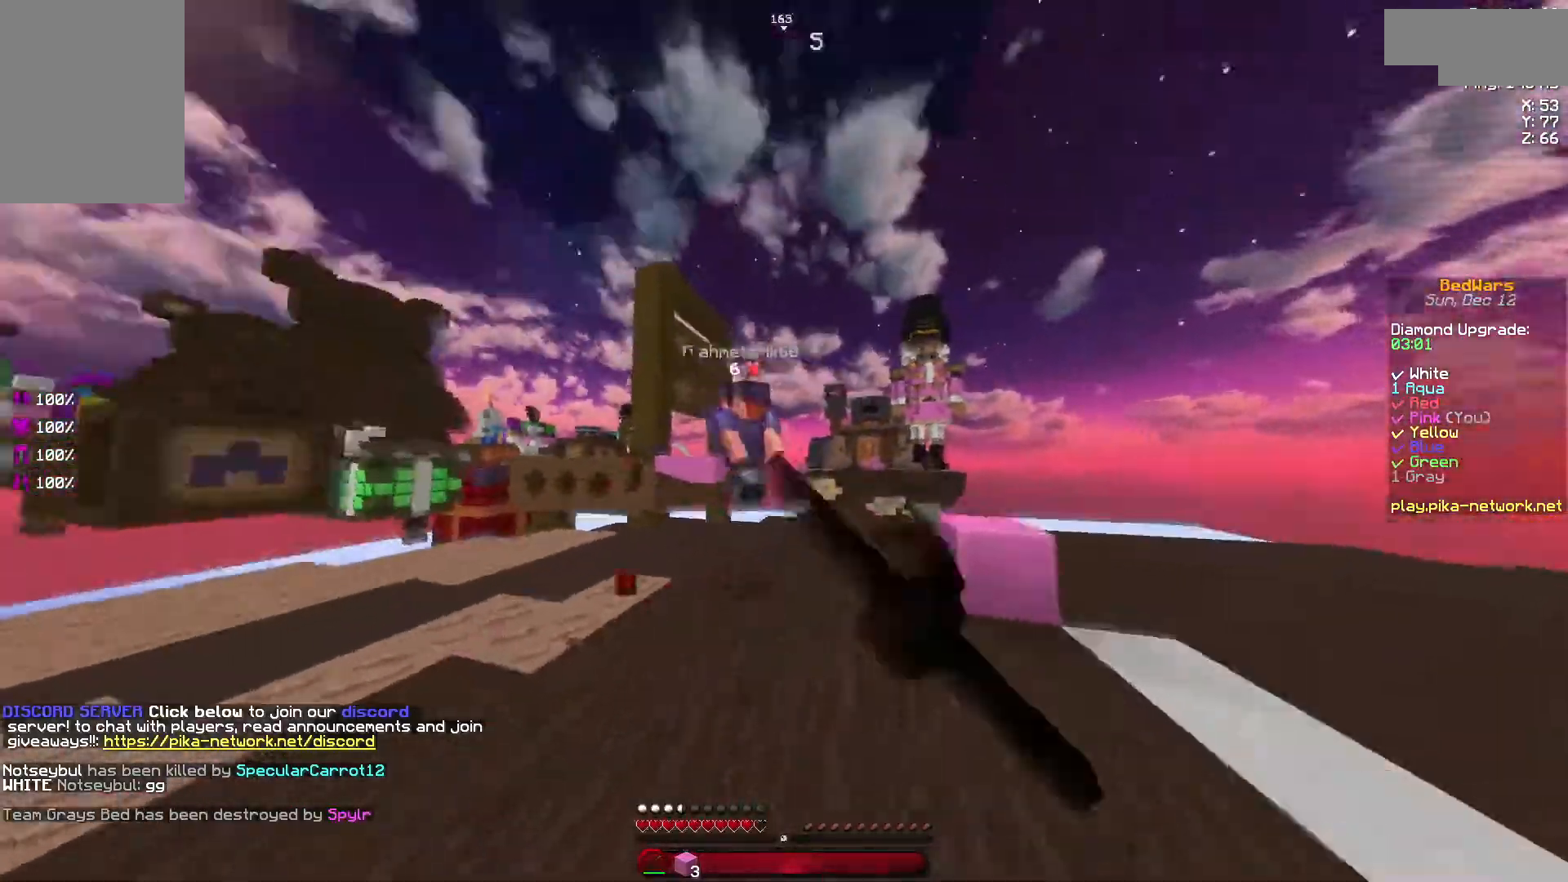
{"keys": ["w"], "mouse": [], "events": [[17, "mouse_left", "up"], [117, "mouse_left", "down"], [217, "mouse_left", "up"], [367, "space", "down"], [467, "space", "up"]]}
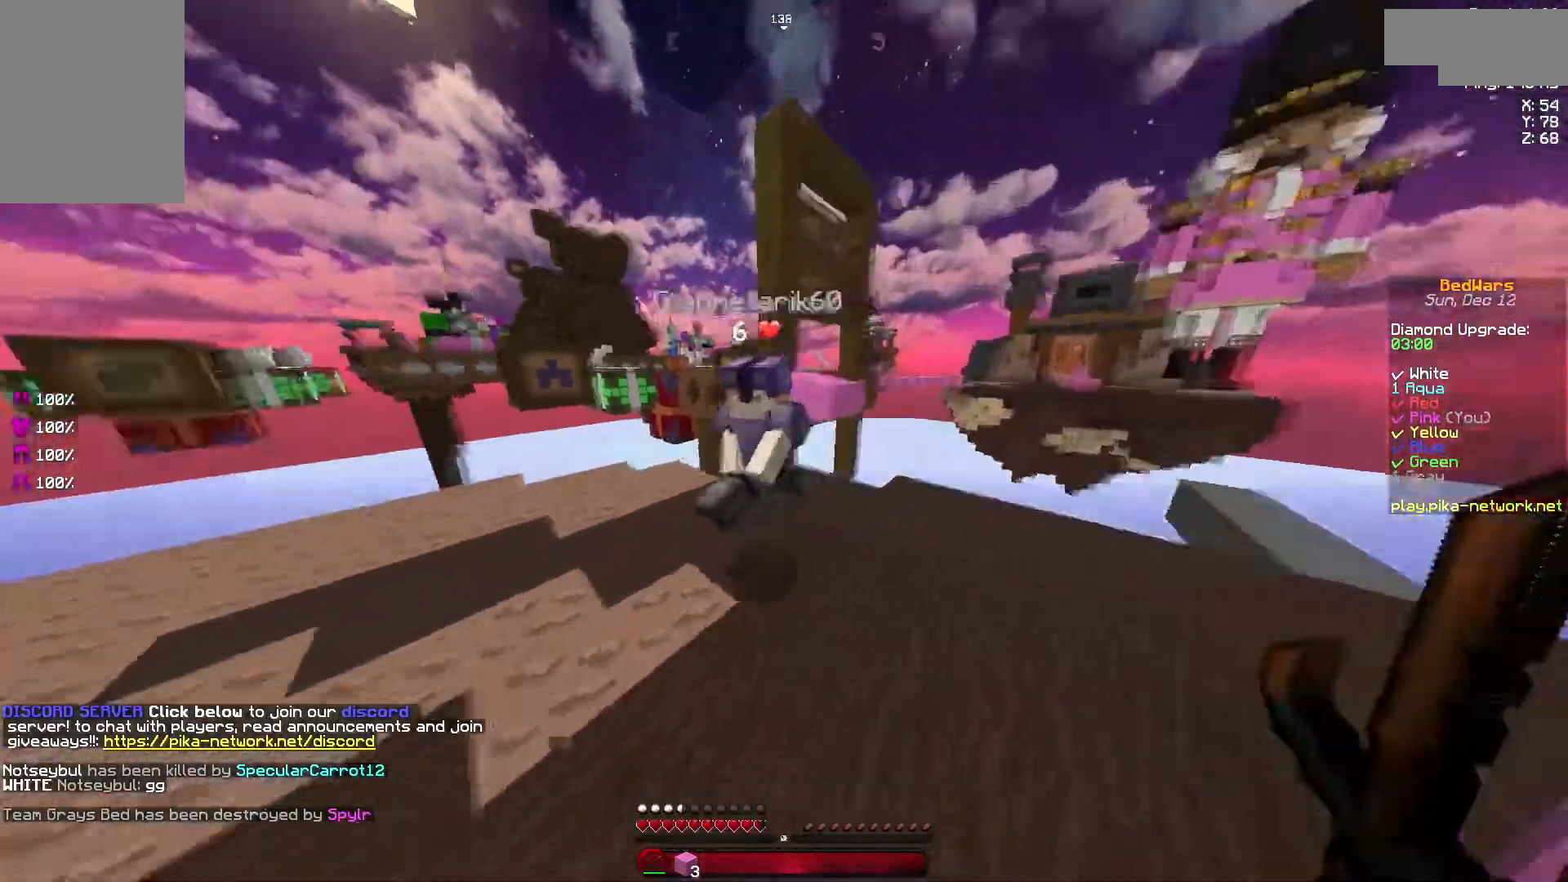
{"keys": ["a", "w"], "mouse": [], "events": [[117, "a", "down"], [167, "mouse_left", "down"], [267, "mouse_left", "up"], [367, "mouse_left", "down"], [467, "mouse_left", "up"]]}
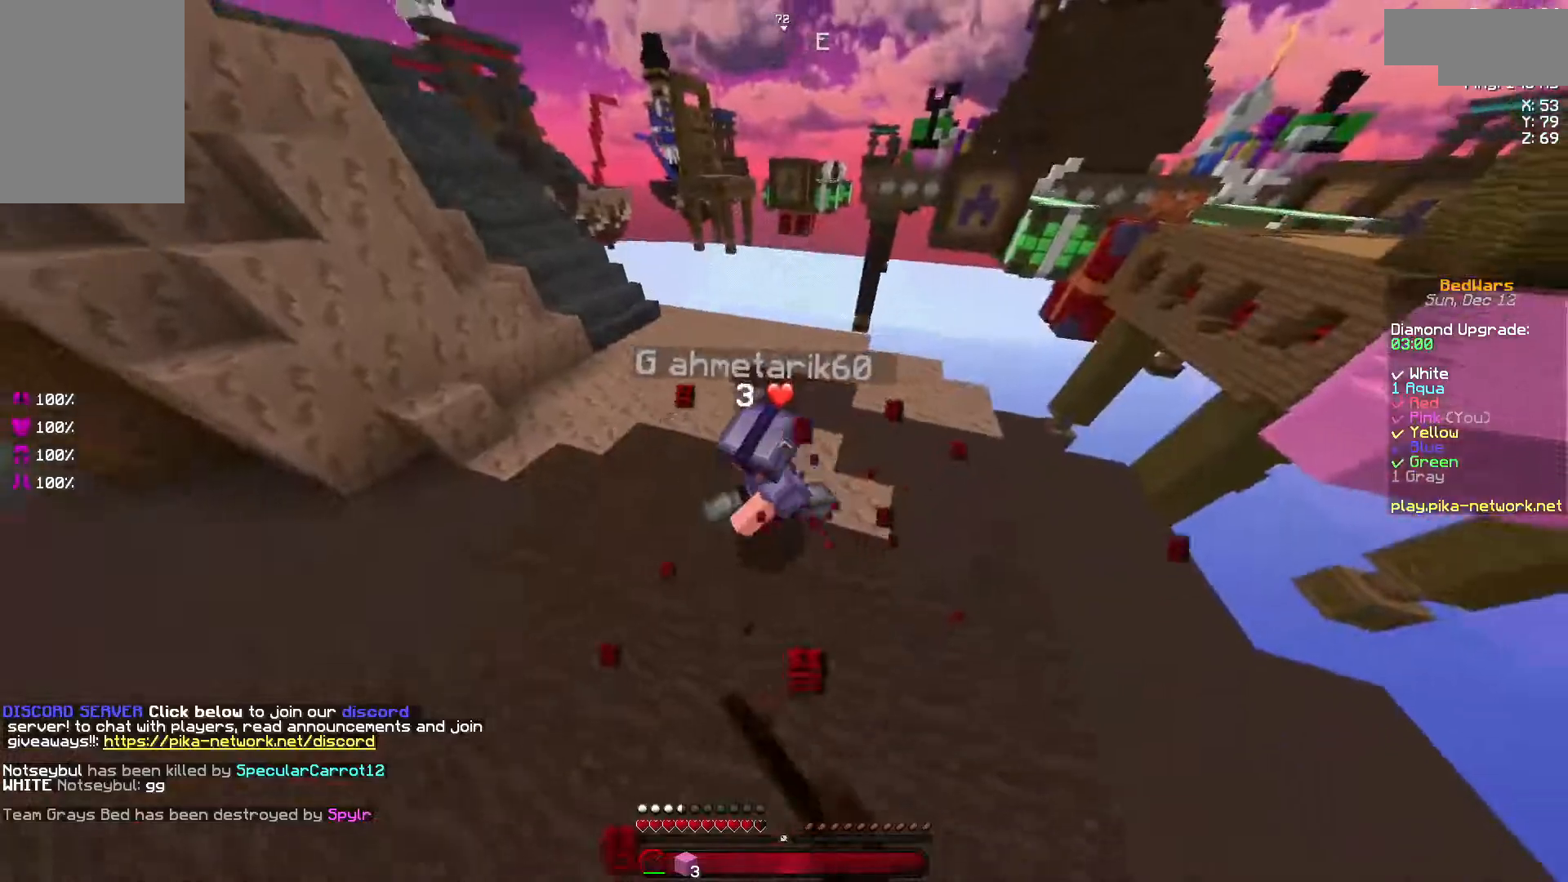
{"keys": ["w"], "mouse": ["left"], "events": [[17, "mouse_left", "down"], [167, "a", "up"], [167, "mouse_left", "up"], [217, "mouse_left", "down"], [317, "mouse_left", "up"], [417, "mouse_left", "down"]]}